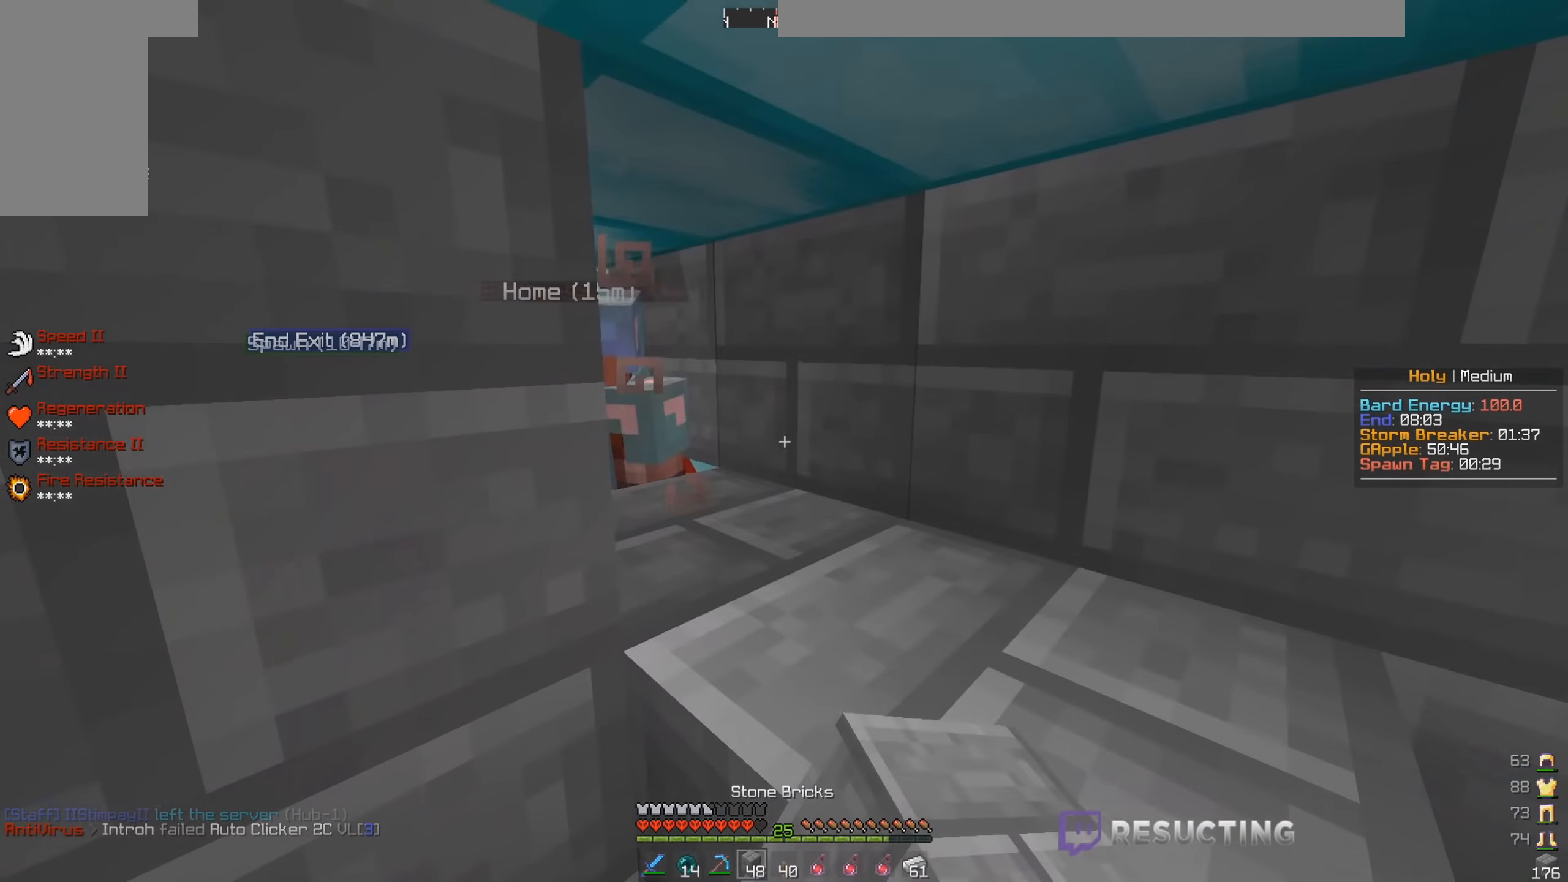
Gameplay with keyboard and mouse; each line is a JSON object with the keys and mouse buttons held at the frame after it. "events" lists presses ("down") and releases ("up") of "a", "d", "s", "space", "w", "mouse_left" and "mouse_right" between this image and that frame as [ms after this image, input, new state], when the widget could be followed in between. "mouse_left", "mouse_right" = the "left", "right" buttons of the "mouse" list. No other keys are recorded. Fast repeated clicks can show as one long hold. Mouse movement is not recorded.
{"keys": [], "mouse": [], "events": [[100, "mouse_right", "up"]]}
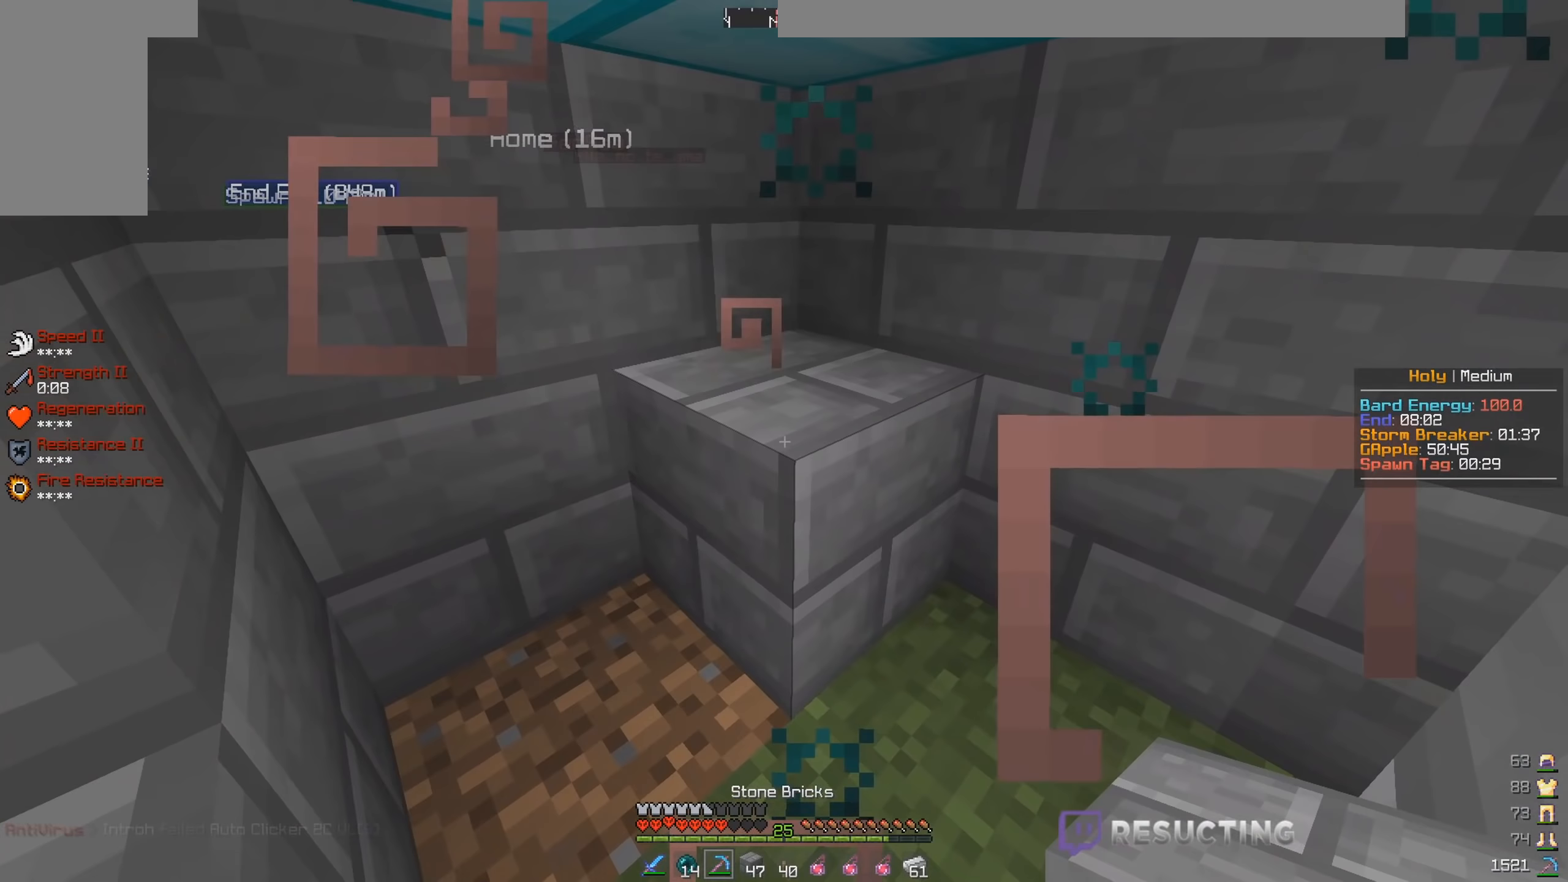
{"keys": ["w"], "mouse": ["left"], "events": [[50, "mouse_left", "down"], [50, "w", "down"]]}
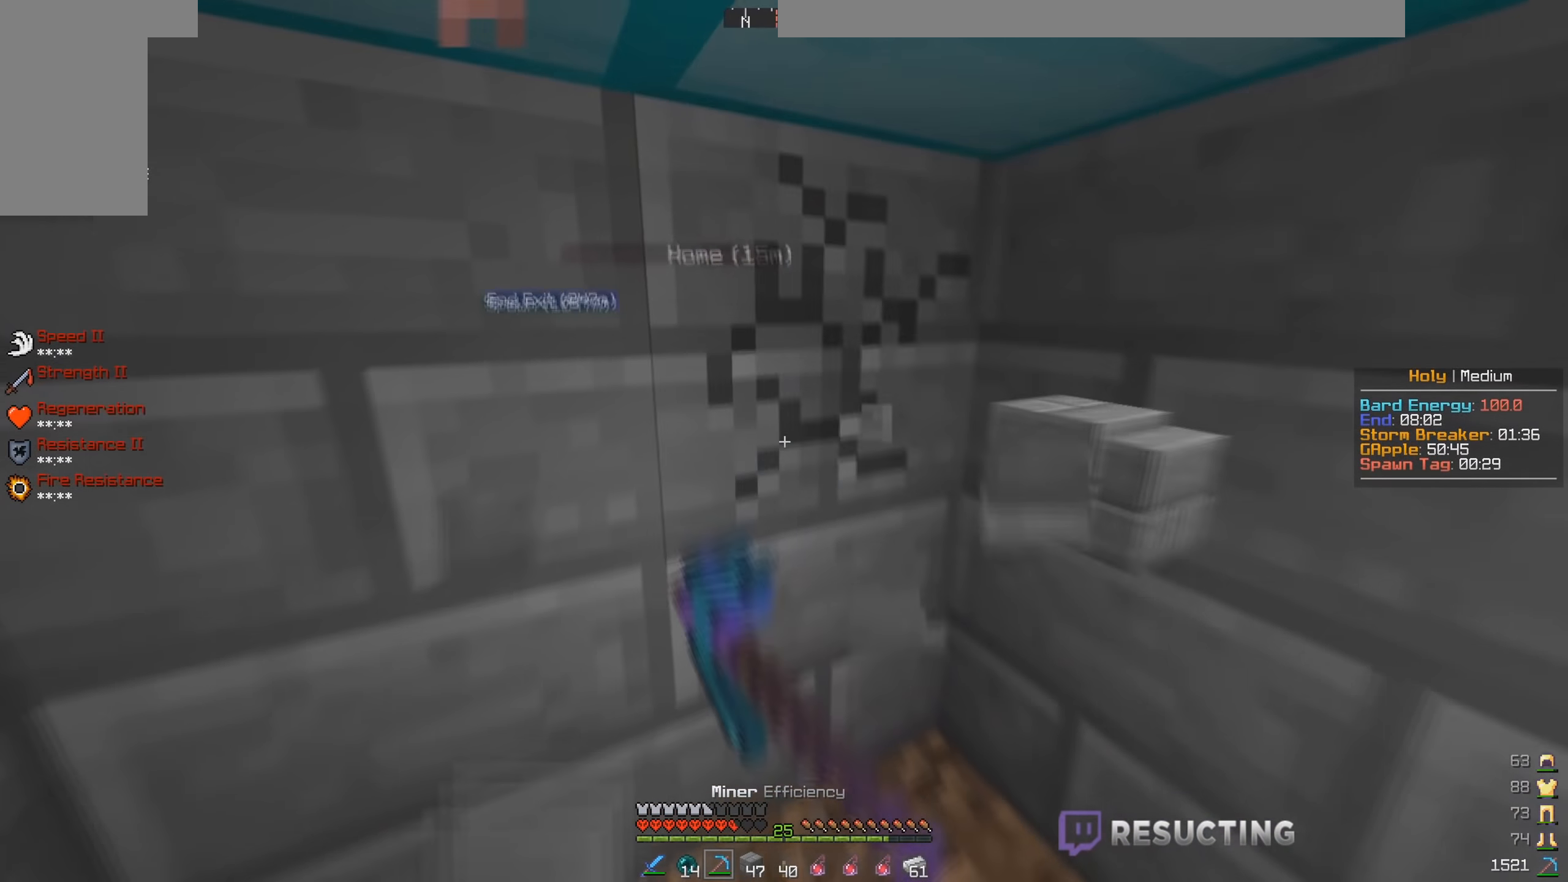
{"keys": ["w"], "mouse": [], "events": [[300, "mouse_left", "up"]]}
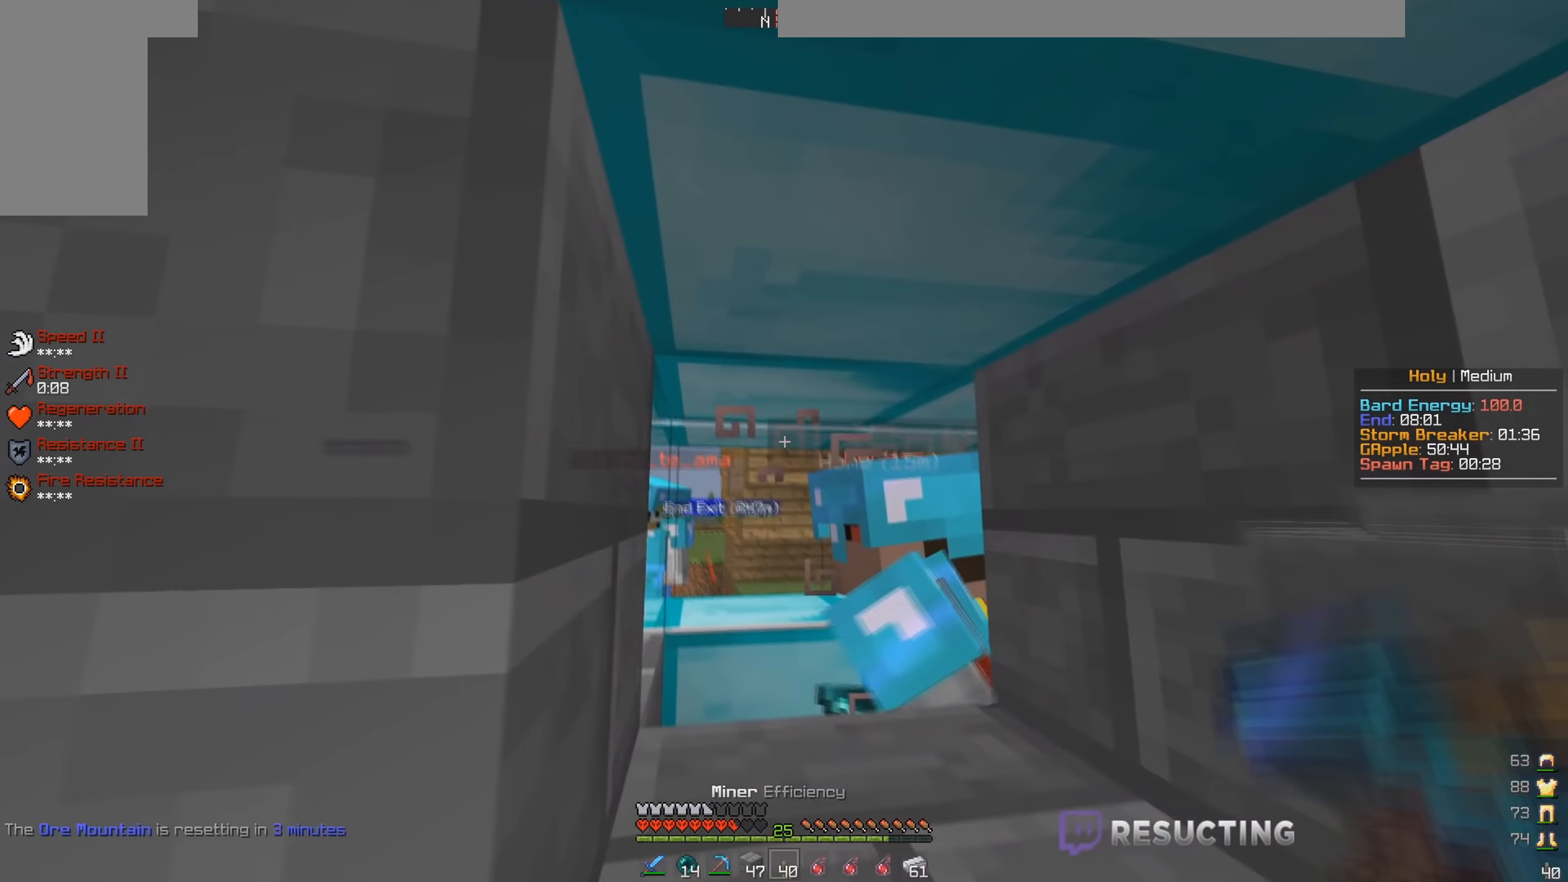
{"keys": ["w"], "mouse": ["right"], "events": [[100, "mouse_right", "down"], [216, "mouse_right", "up"], [450, "mouse_right", "down"]]}
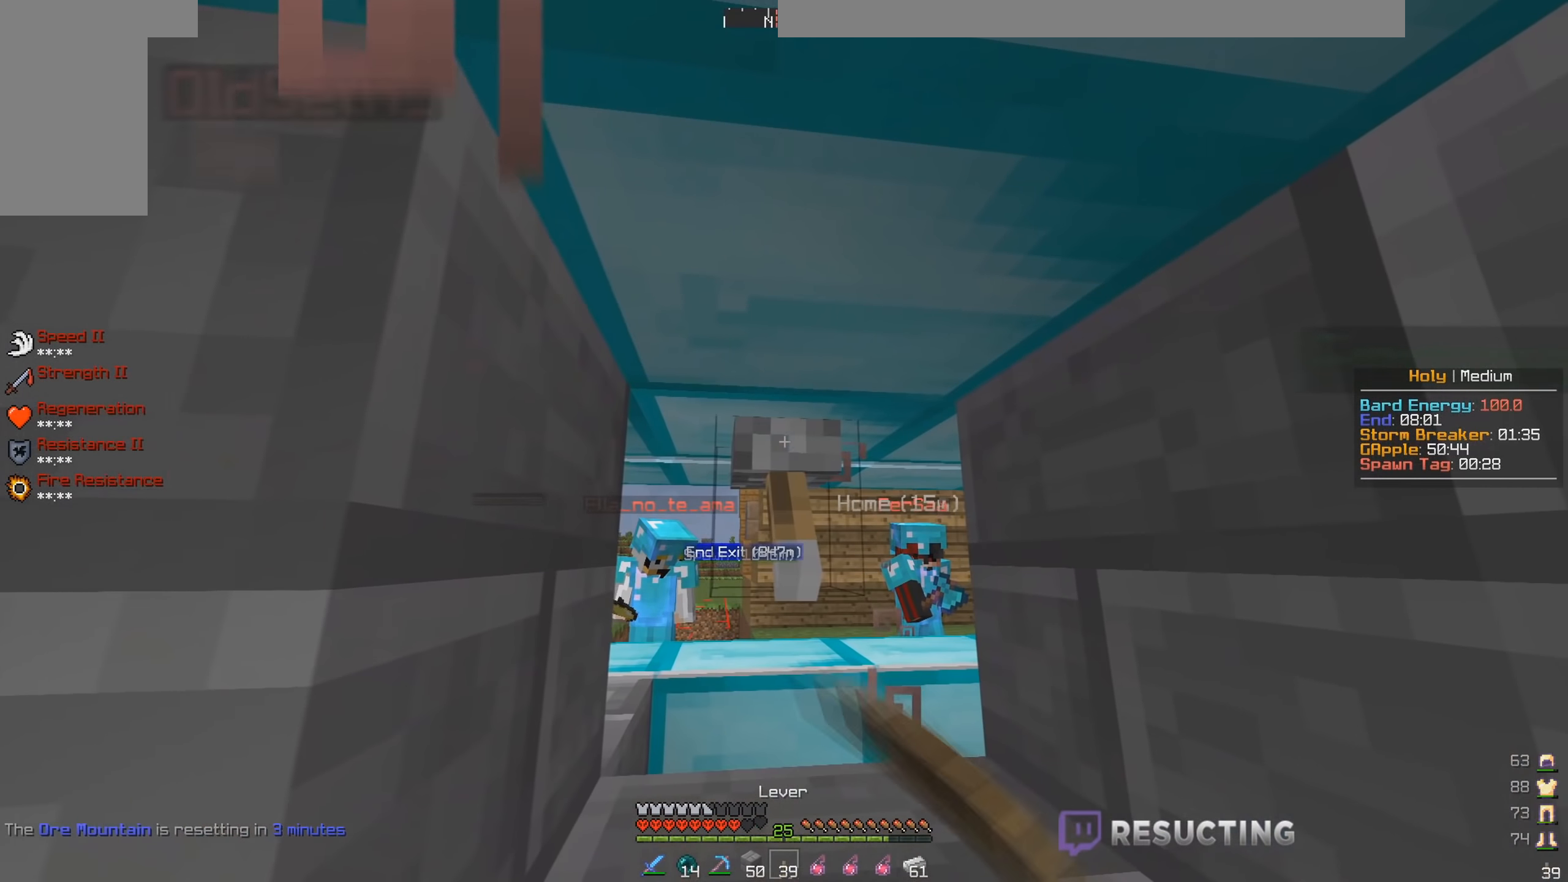
{"keys": ["w"], "mouse": [], "events": [[66, "mouse_right", "up"]]}
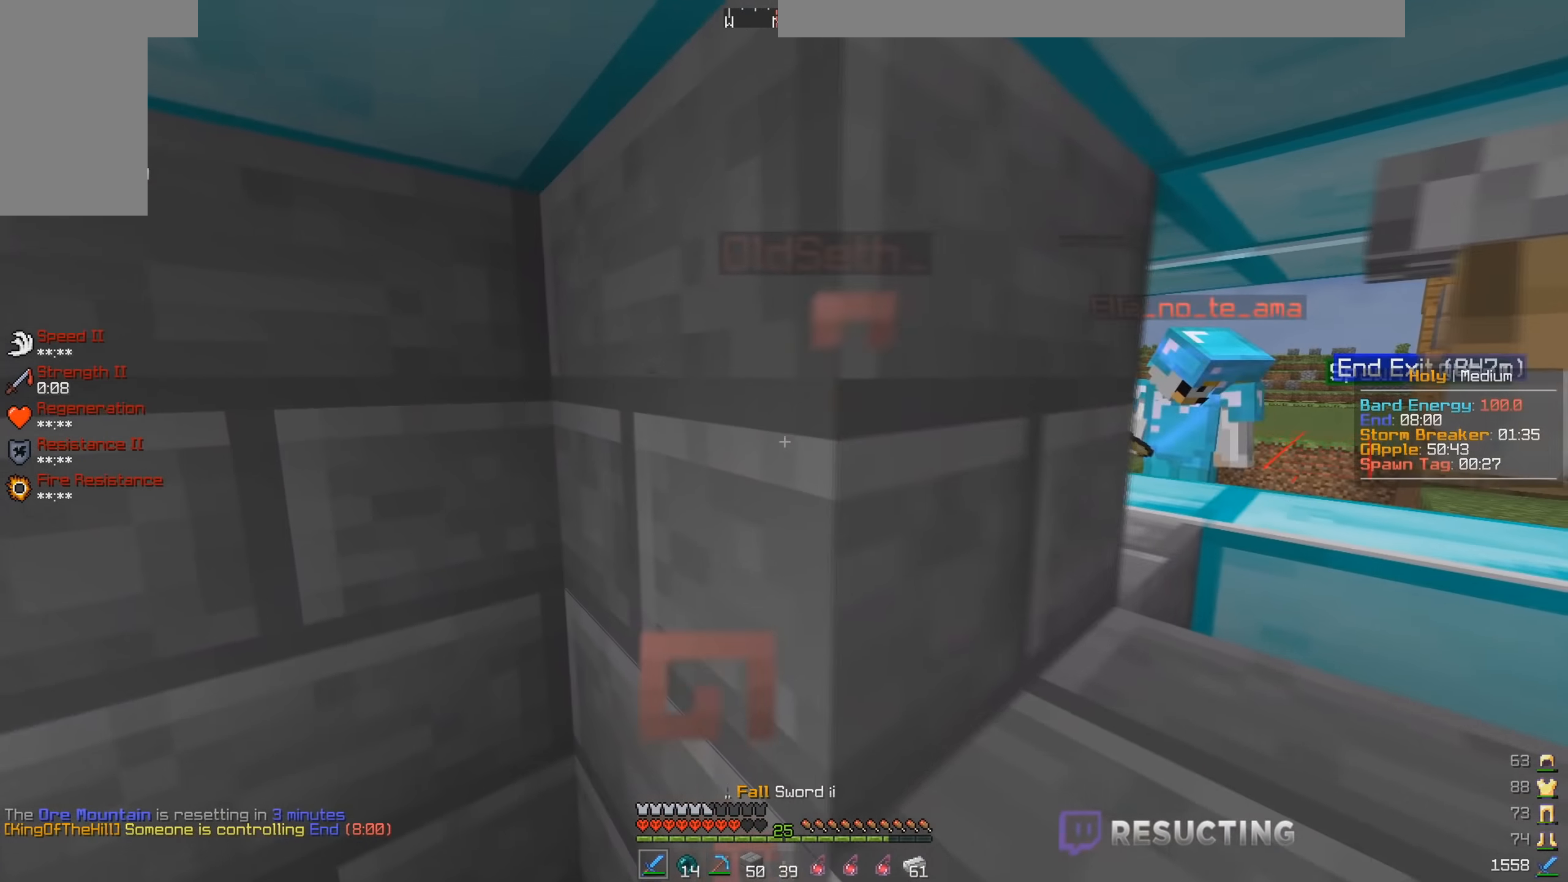
{"keys": [], "mouse": ["left"], "events": [[50, "mouse_left", "down"], [116, "w", "up"]]}
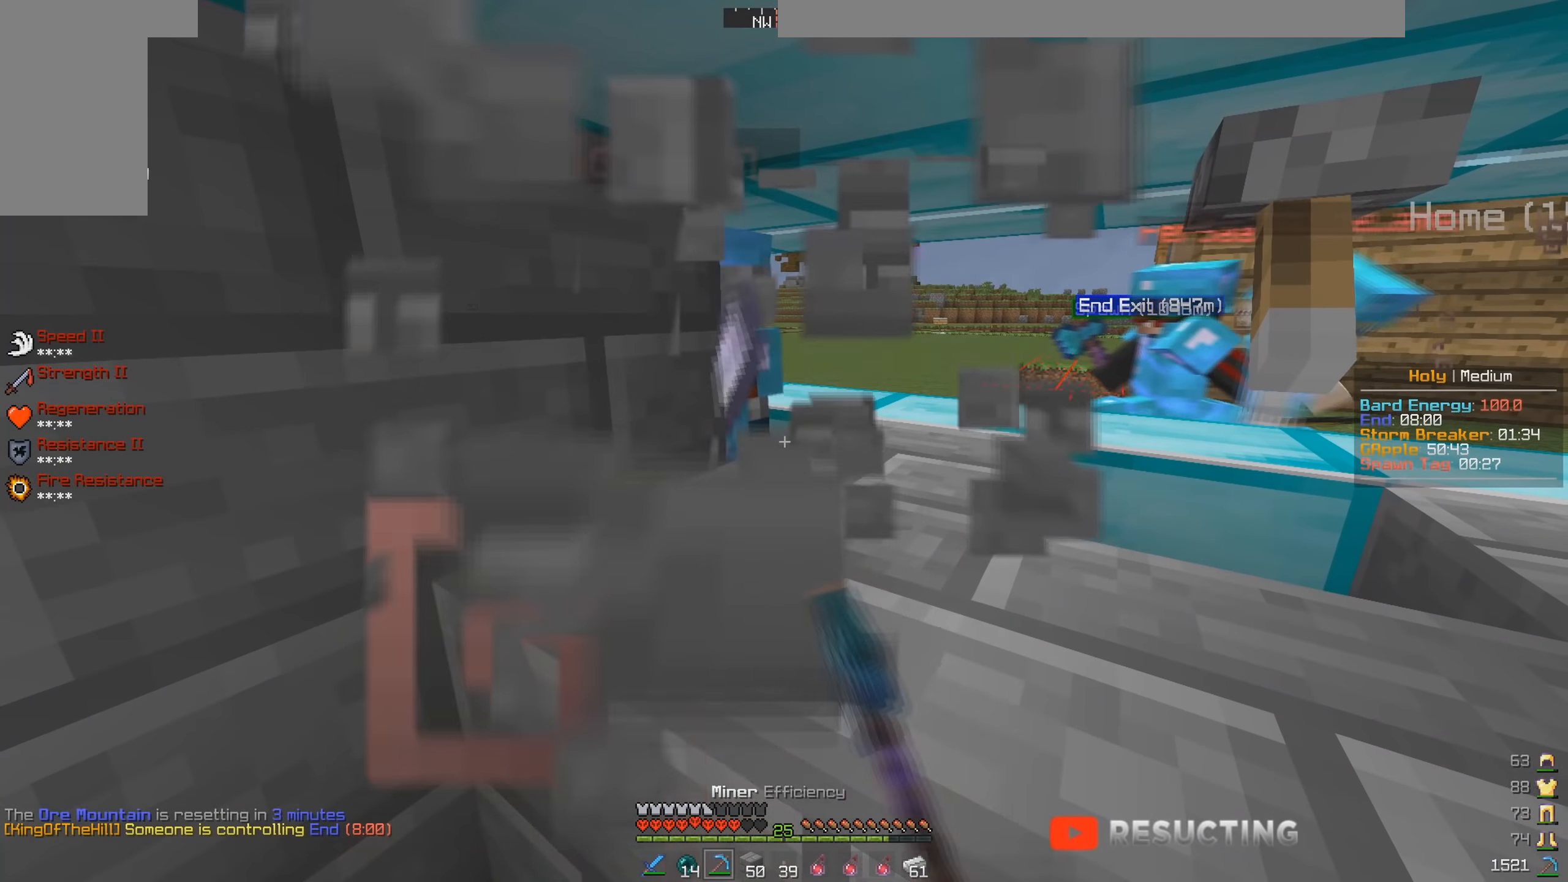
{"keys": [], "mouse": ["right"], "events": [[66, "mouse_left", "up"], [366, "mouse_right", "down"]]}
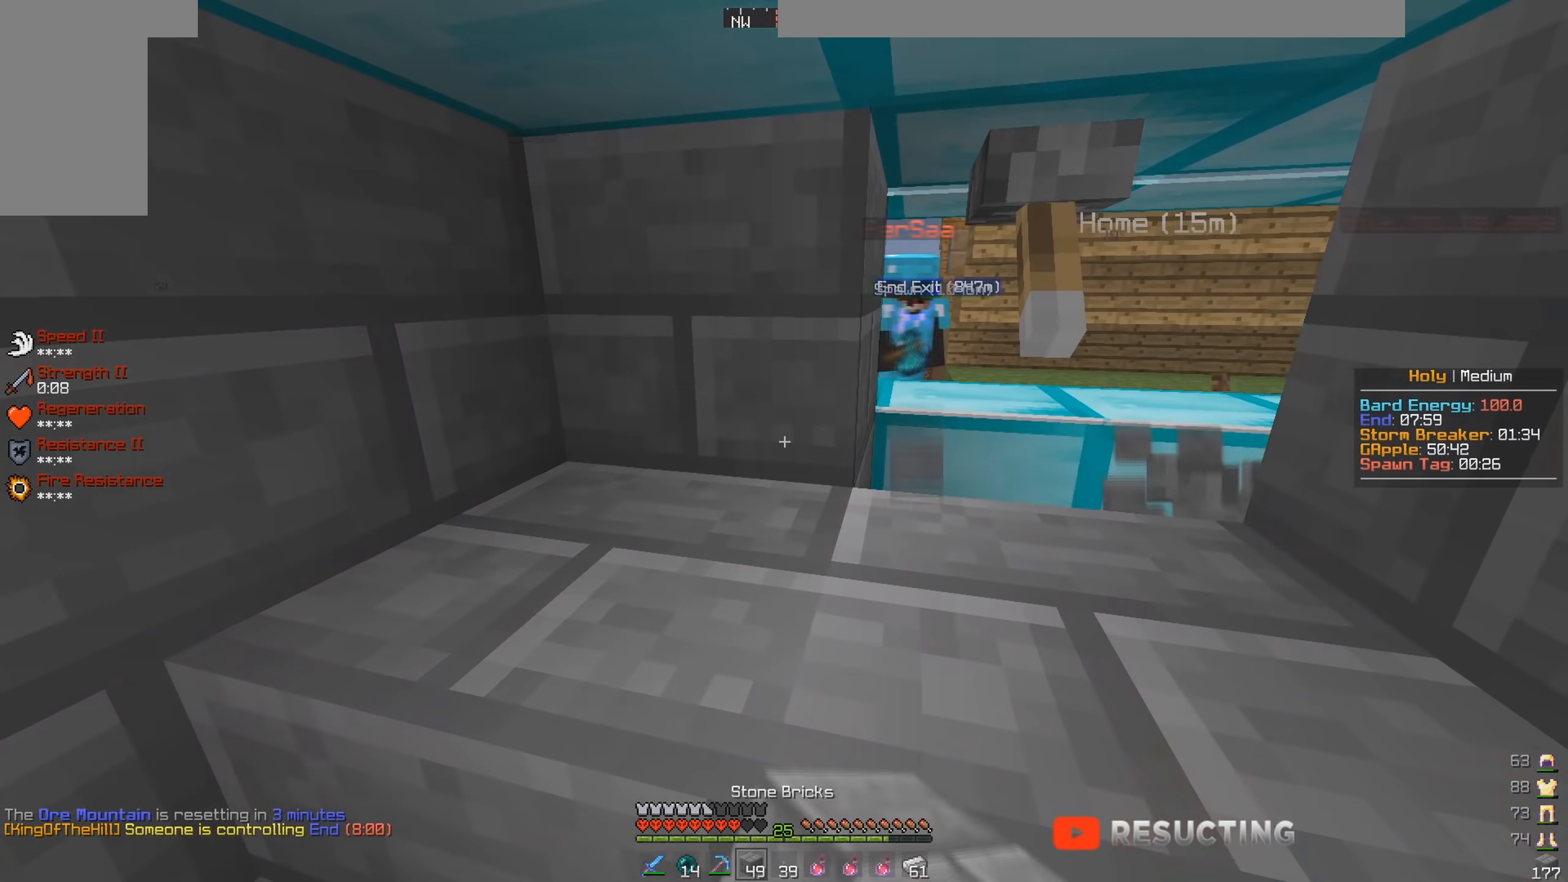
{"keys": ["a"], "mouse": ["left"], "events": [[50, "mouse_right", "up"], [266, "mouse_left", "down"], [333, "a", "down"]]}
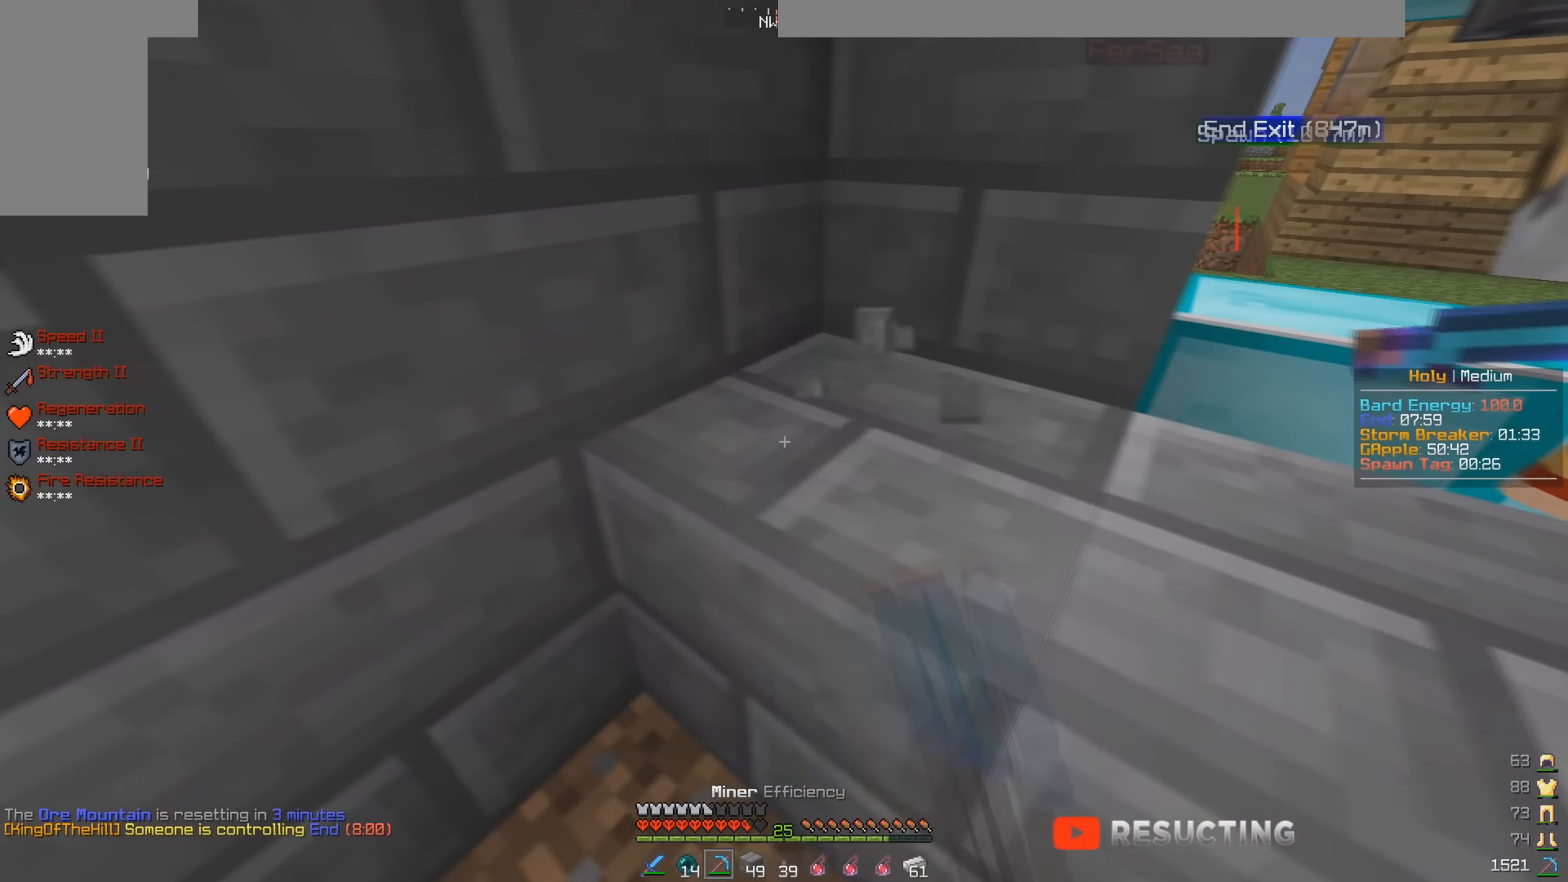
{"keys": [], "mouse": [], "events": [[83, "a", "up"], [150, "w", "down"], [183, "mouse_left", "up"], [383, "w", "up"]]}
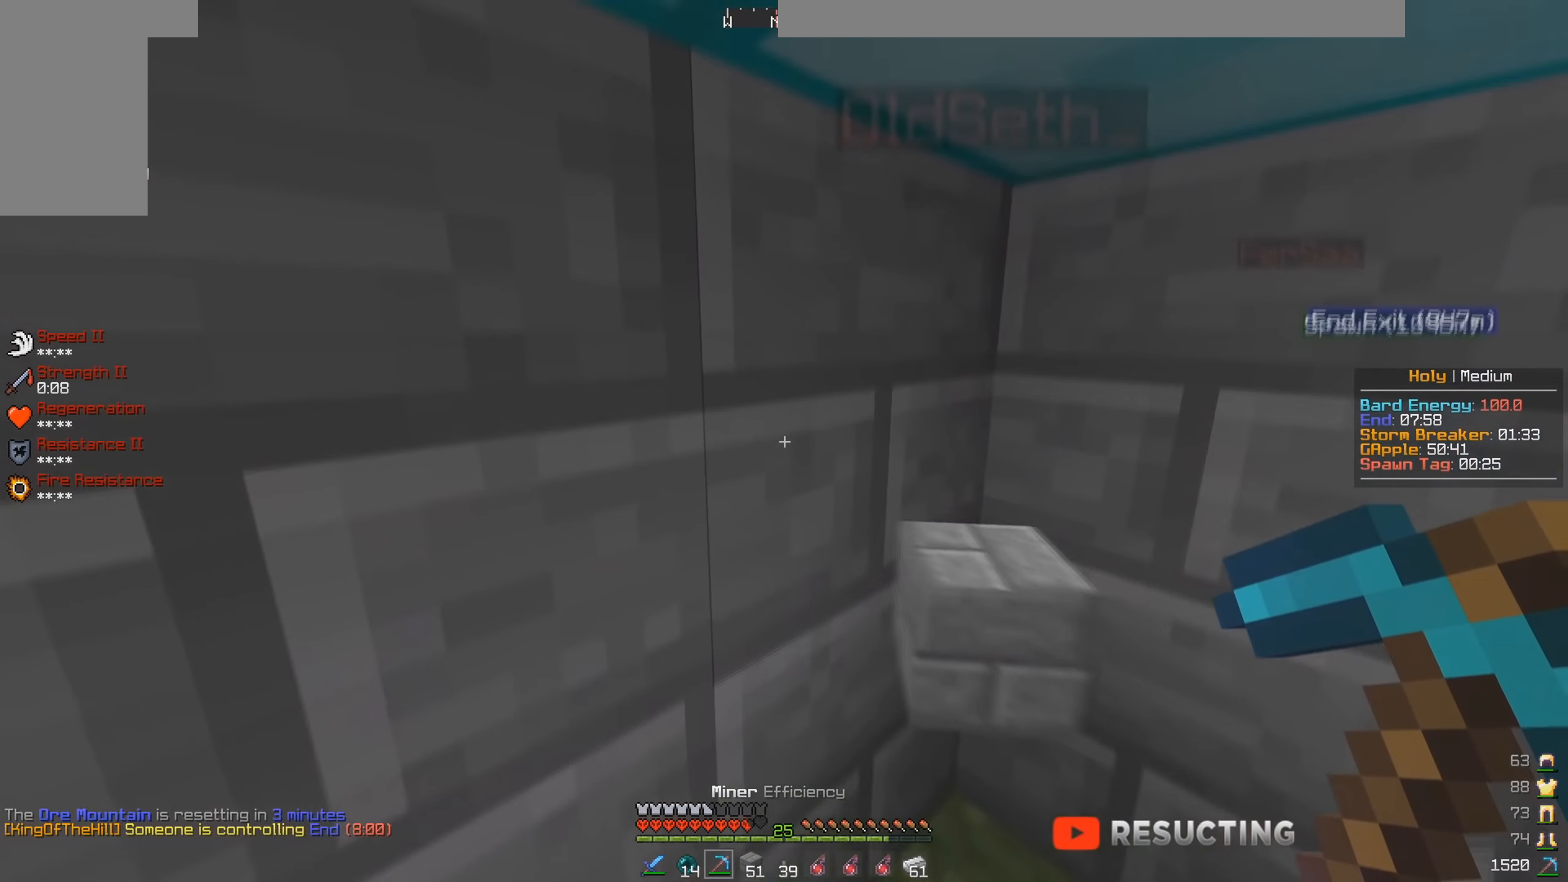
{"keys": ["w"], "mouse": ["left"], "events": [[366, "w", "down"], [383, "mouse_left", "down"]]}
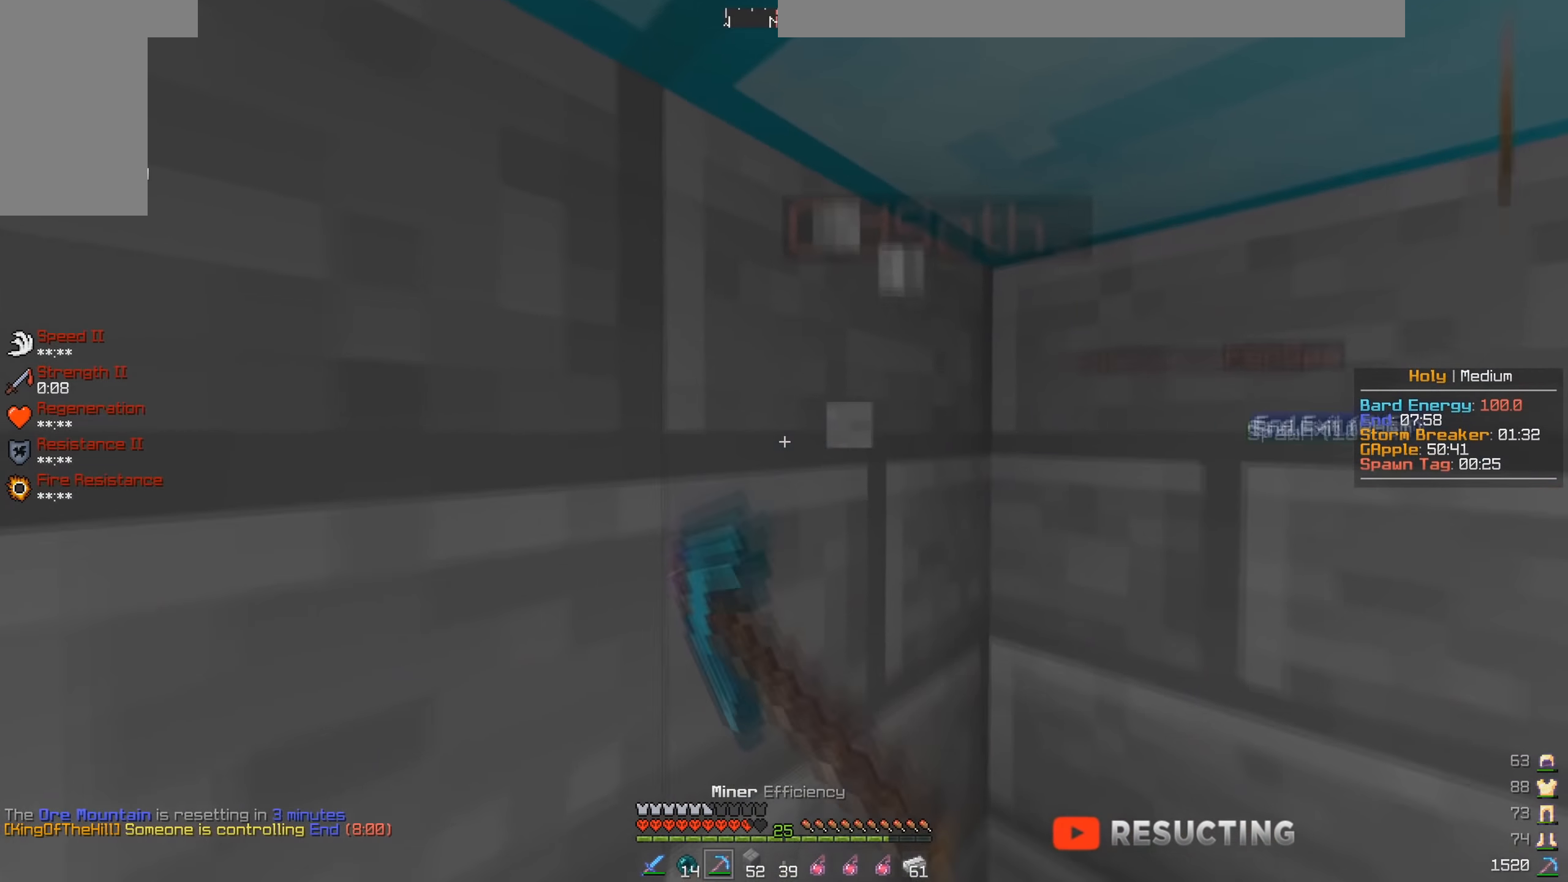
{"keys": [], "mouse": [], "events": [[183, "w", "up"], [433, "mouse_left", "up"]]}
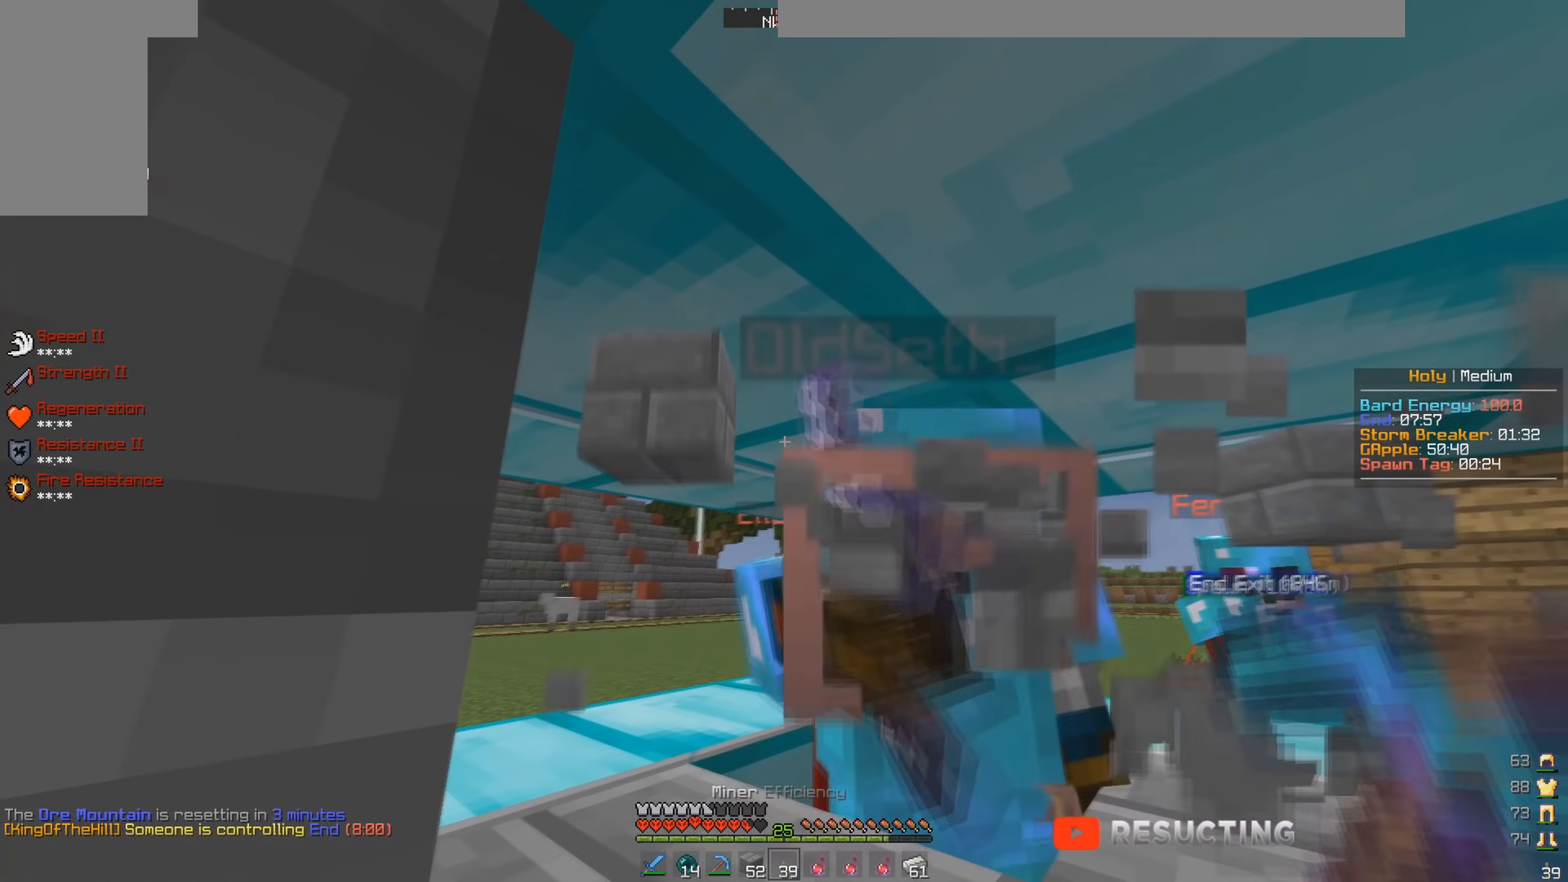
{"keys": [], "mouse": ["right"], "events": [[83, "mouse_right", "down"], [266, "mouse_right", "up"], [416, "mouse_right", "down"]]}
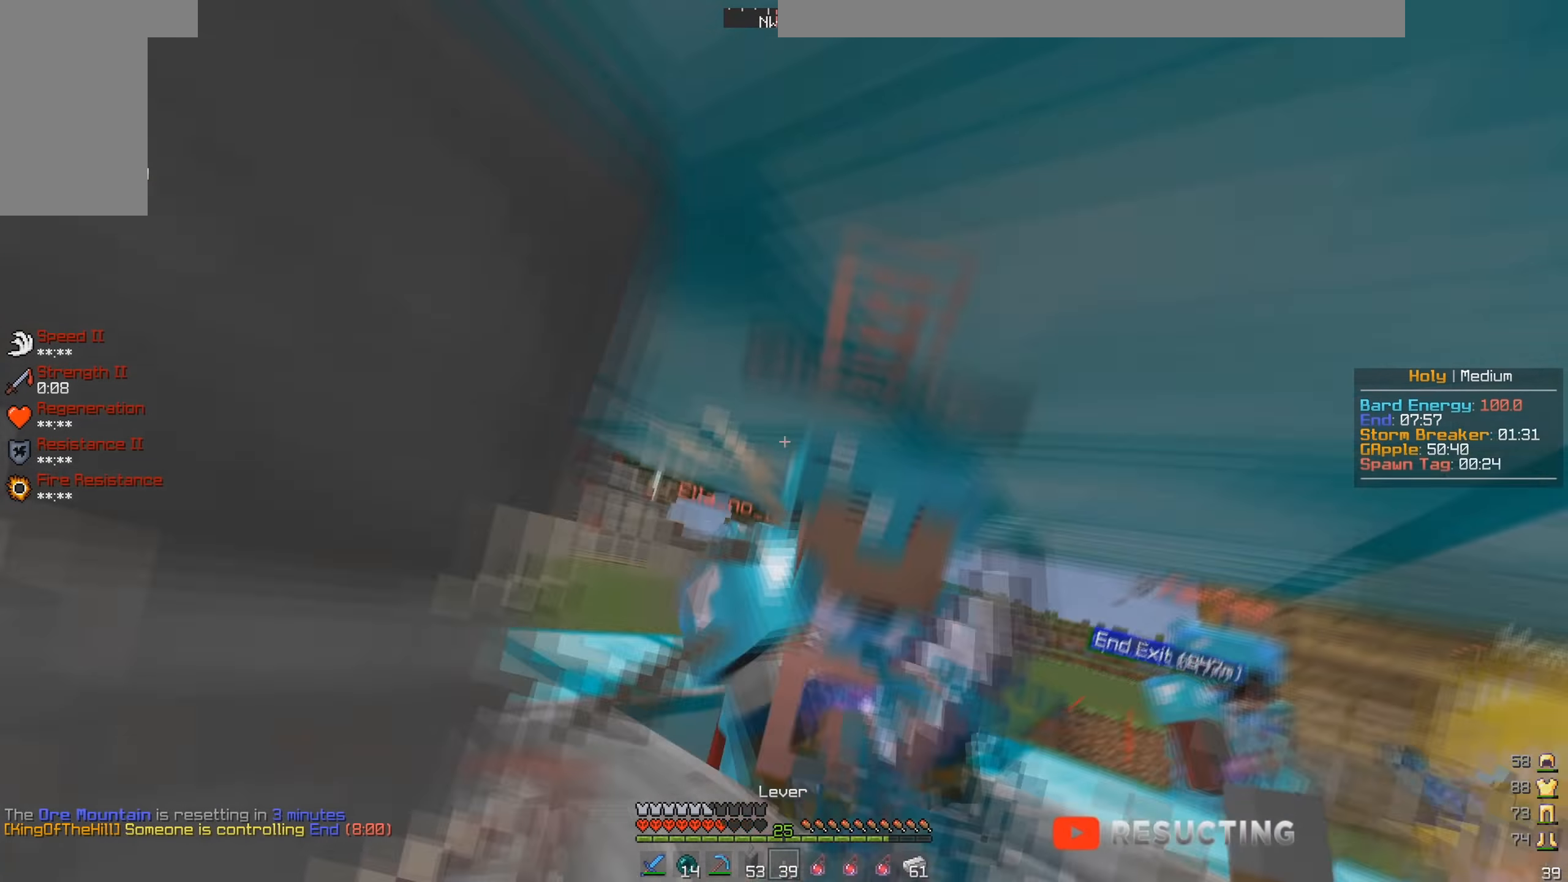
{"keys": [], "mouse": [], "events": [[83, "mouse_right", "up"]]}
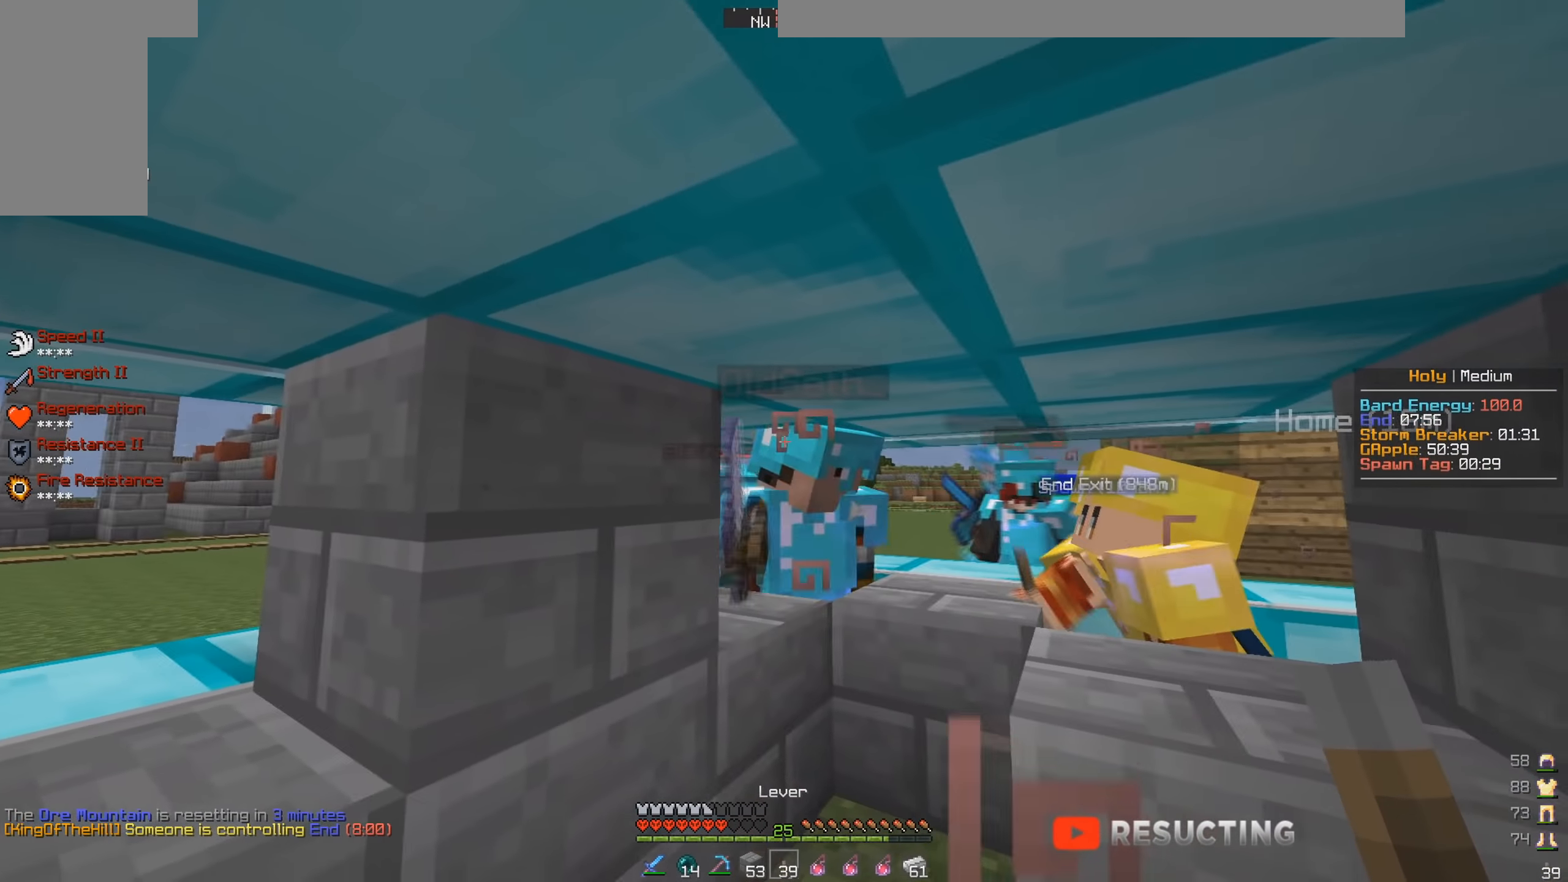
{"keys": ["w"], "mouse": ["left", "right"], "events": [[33, "d", "down"], [166, "d", "up"], [183, "w", "down"], [433, "mouse_left", "down"], [433, "mouse_right", "down"]]}
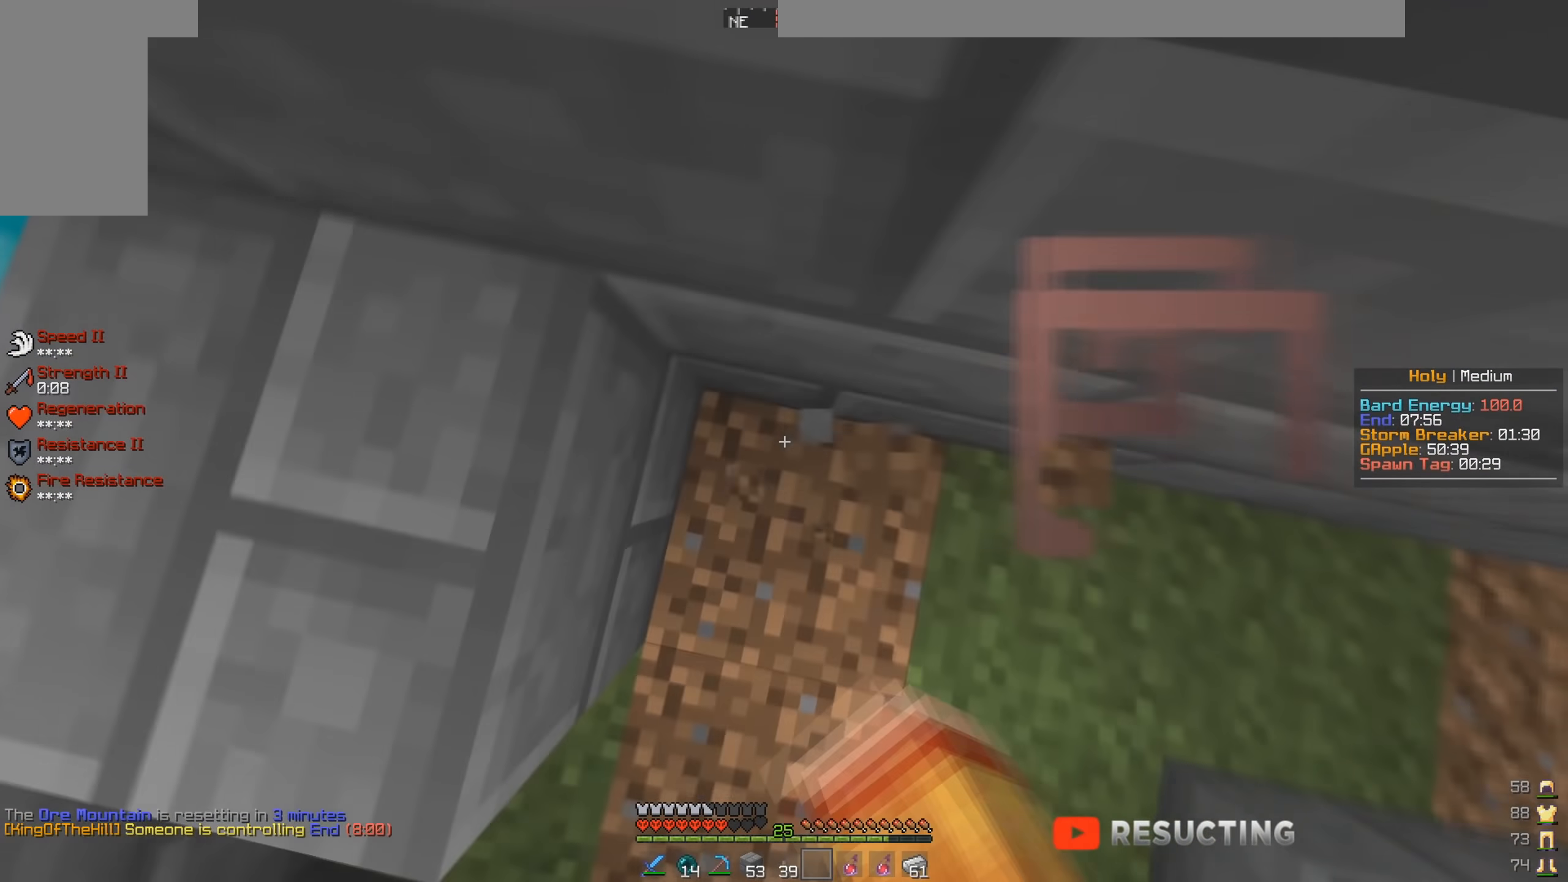
{"keys": [], "mouse": [], "events": [[66, "mouse_left", "up"], [66, "mouse_right", "up"], [200, "w", "up"]]}
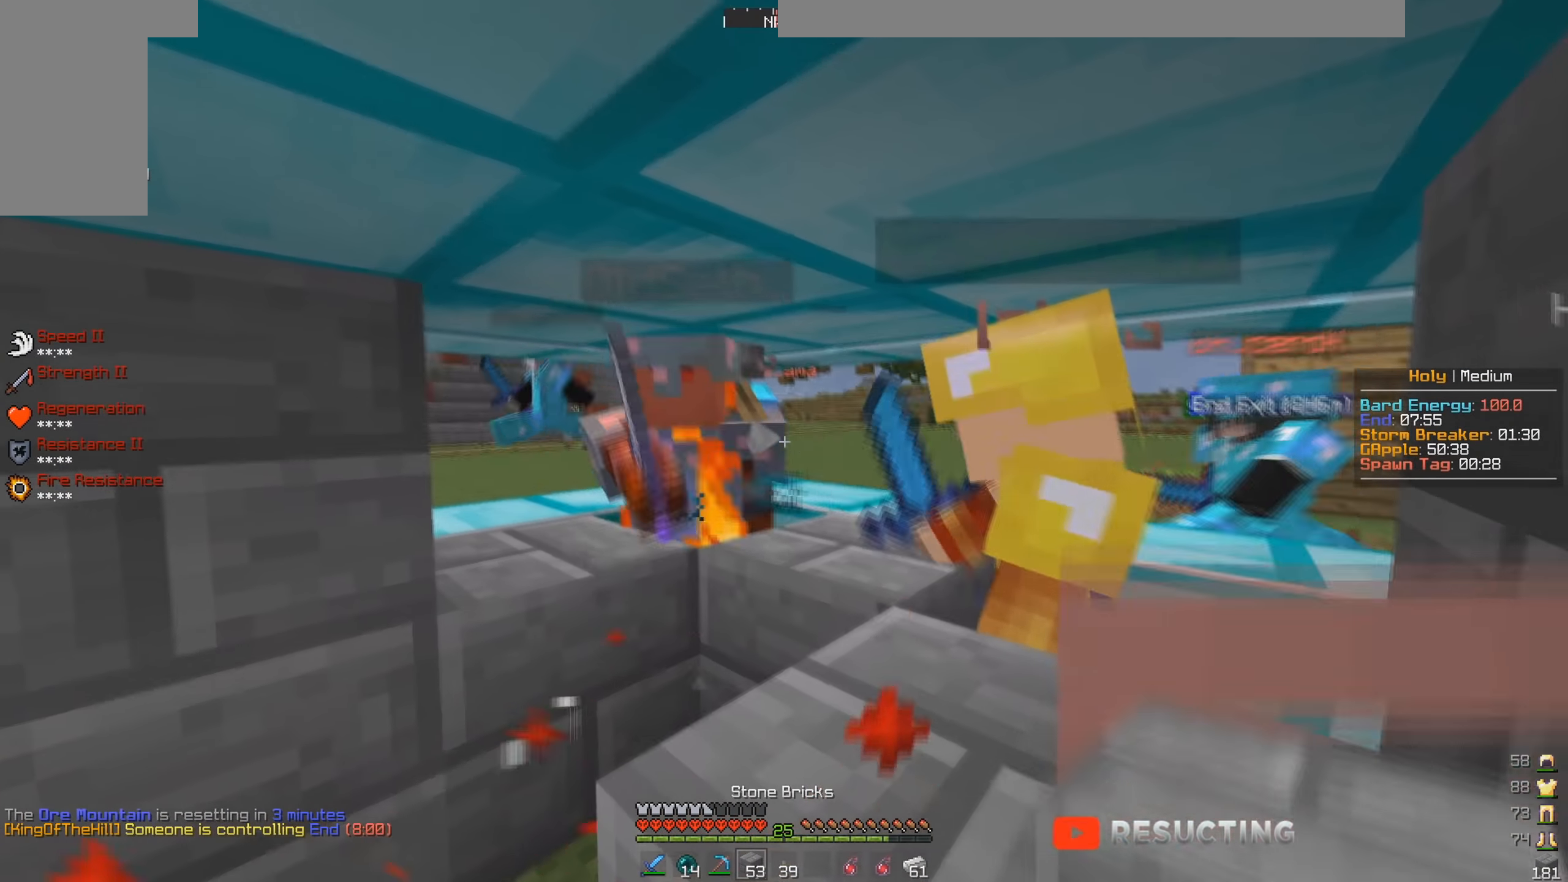
{"keys": ["w"], "mouse": ["left"], "events": [[250, "w", "down"], [266, "mouse_left", "down"]]}
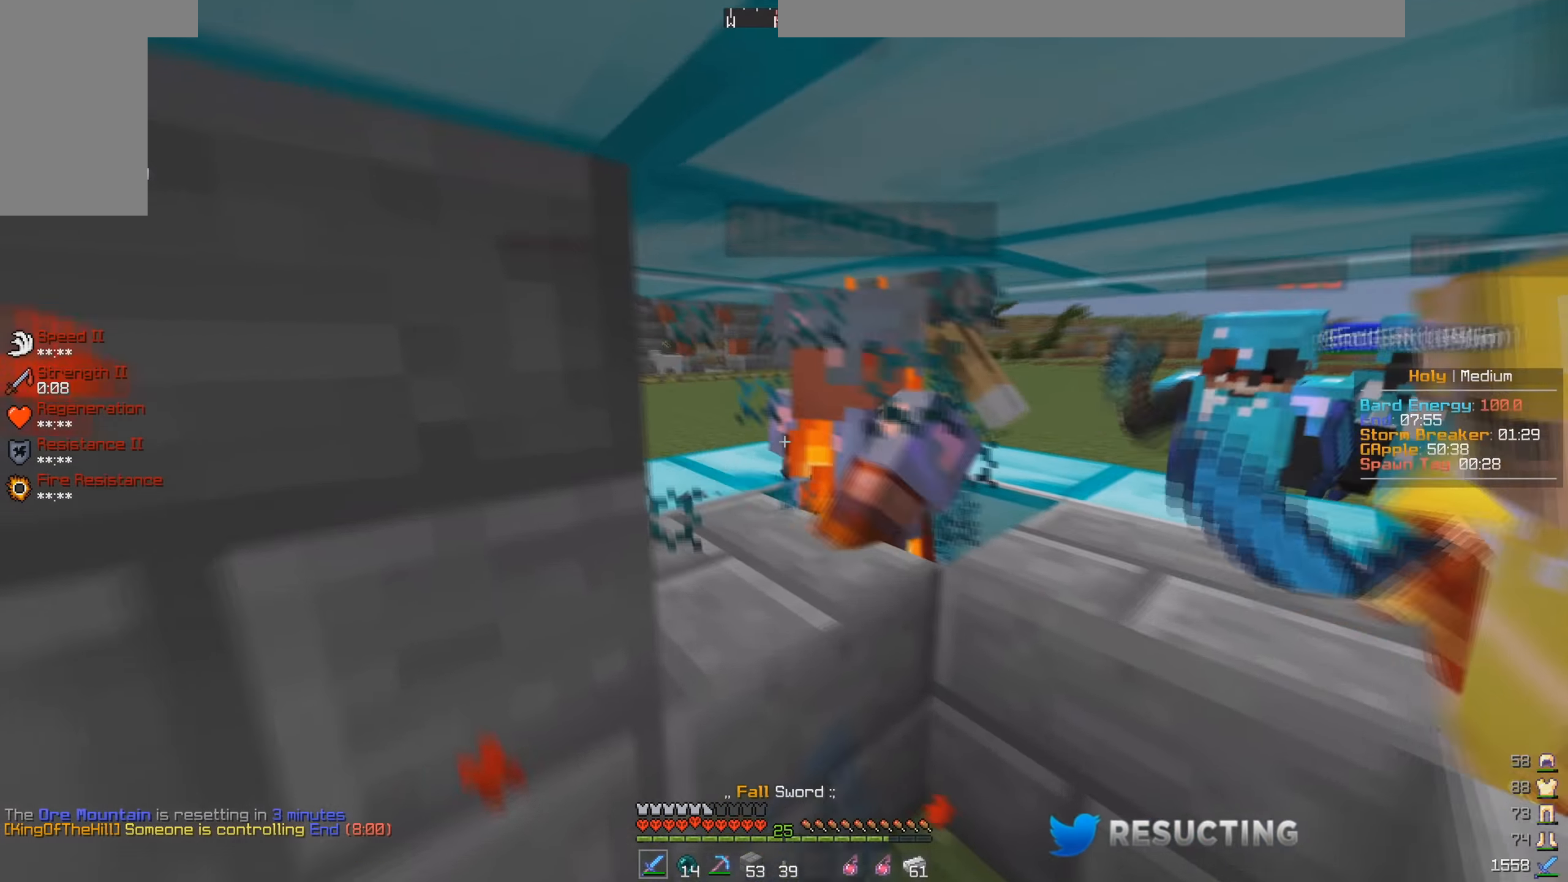
{"keys": ["space"], "mouse": [], "events": [[266, "w", "up"], [283, "mouse_left", "up"], [400, "mouse_left", "down"], [466, "mouse_left", "up"], [466, "space", "down"]]}
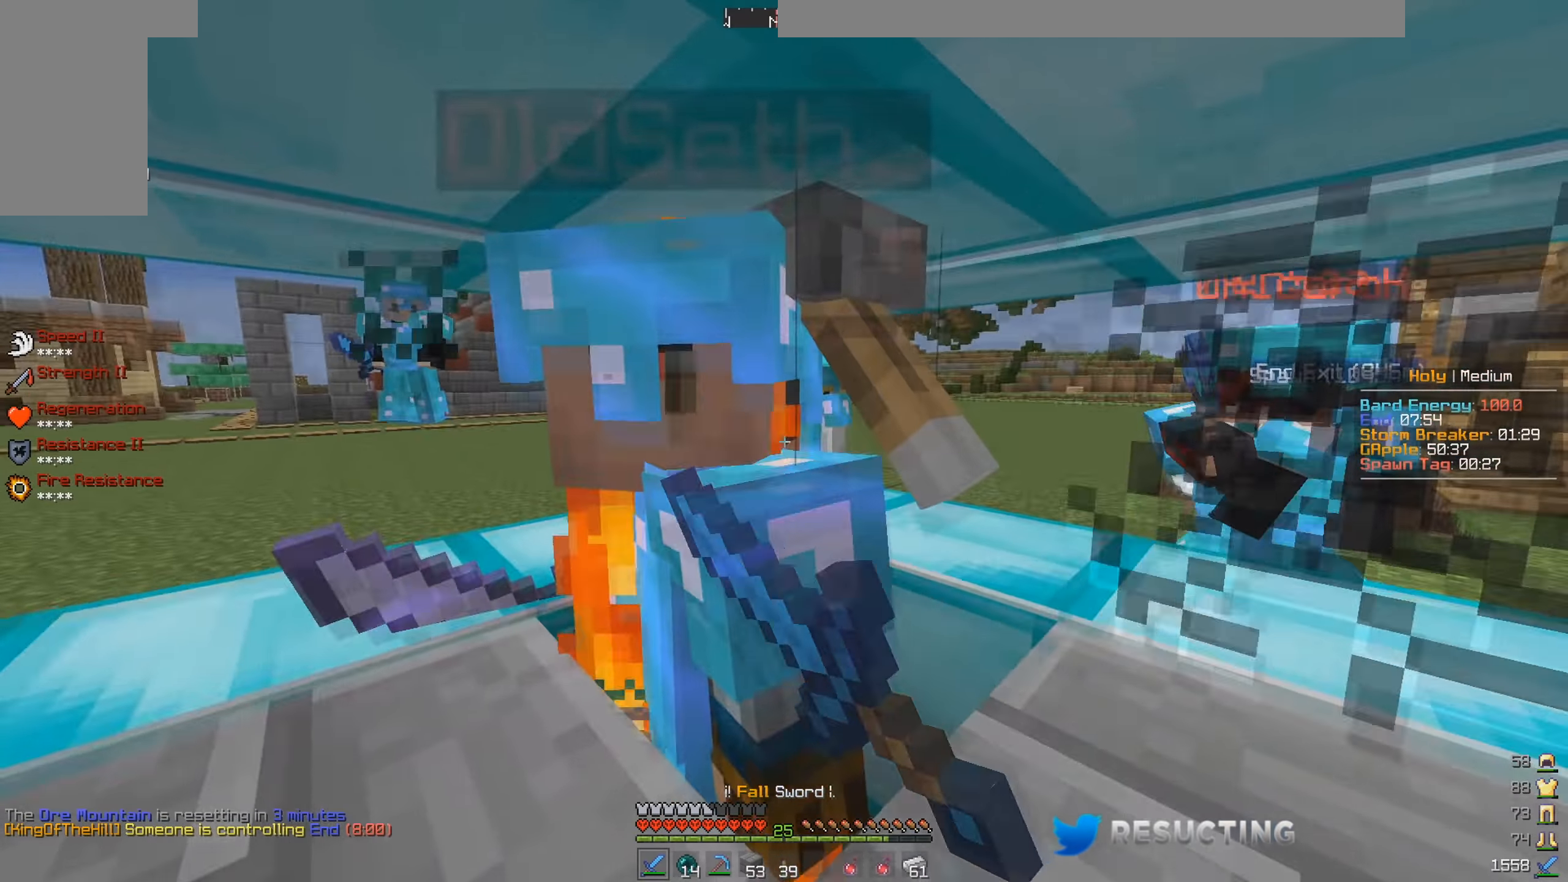
{"keys": [], "mouse": ["left"], "events": [[83, "mouse_left", "down"], [83, "space", "up"], [150, "space", "down"], [183, "mouse_left", "up"], [233, "mouse_left", "down"], [300, "space", "up"], [350, "space", "down"], [383, "mouse_left", "up"], [416, "mouse_left", "down"], [466, "mouse_left", "up"], [483, "space", "up"], [500, "mouse_left", "down"]]}
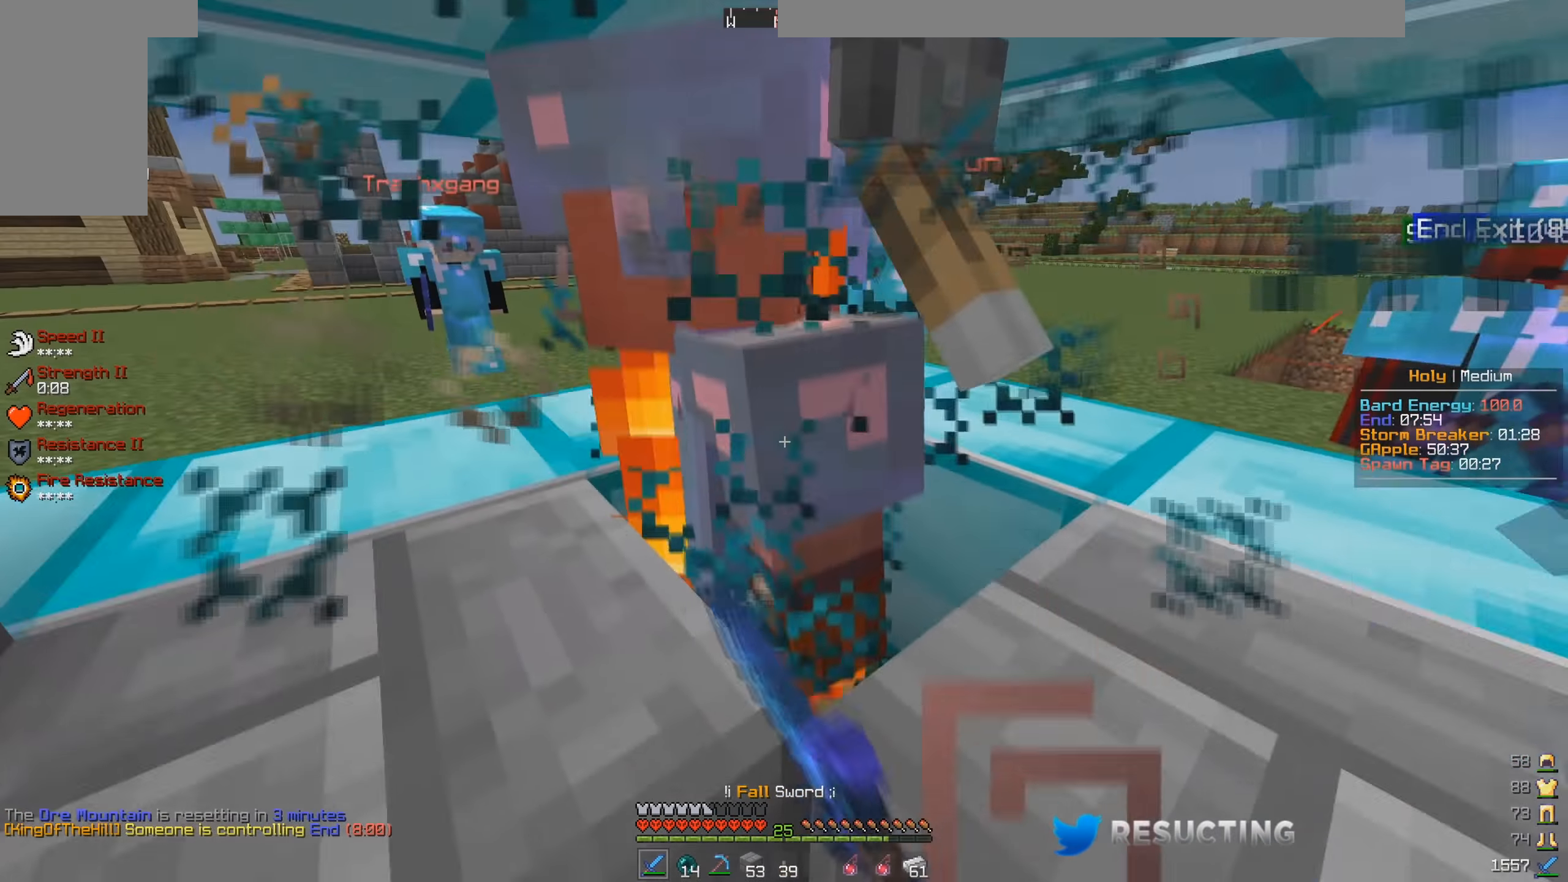
{"keys": ["space"], "mouse": ["left"], "events": [[50, "space", "down"], [66, "mouse_left", "up"], [100, "a", "down"], [183, "mouse_left", "down"], [183, "space", "up"], [216, "a", "up"], [283, "space", "down"], [383, "space", "up"], [416, "mouse_left", "up"], [433, "mouse_left", "down"], [483, "space", "down"]]}
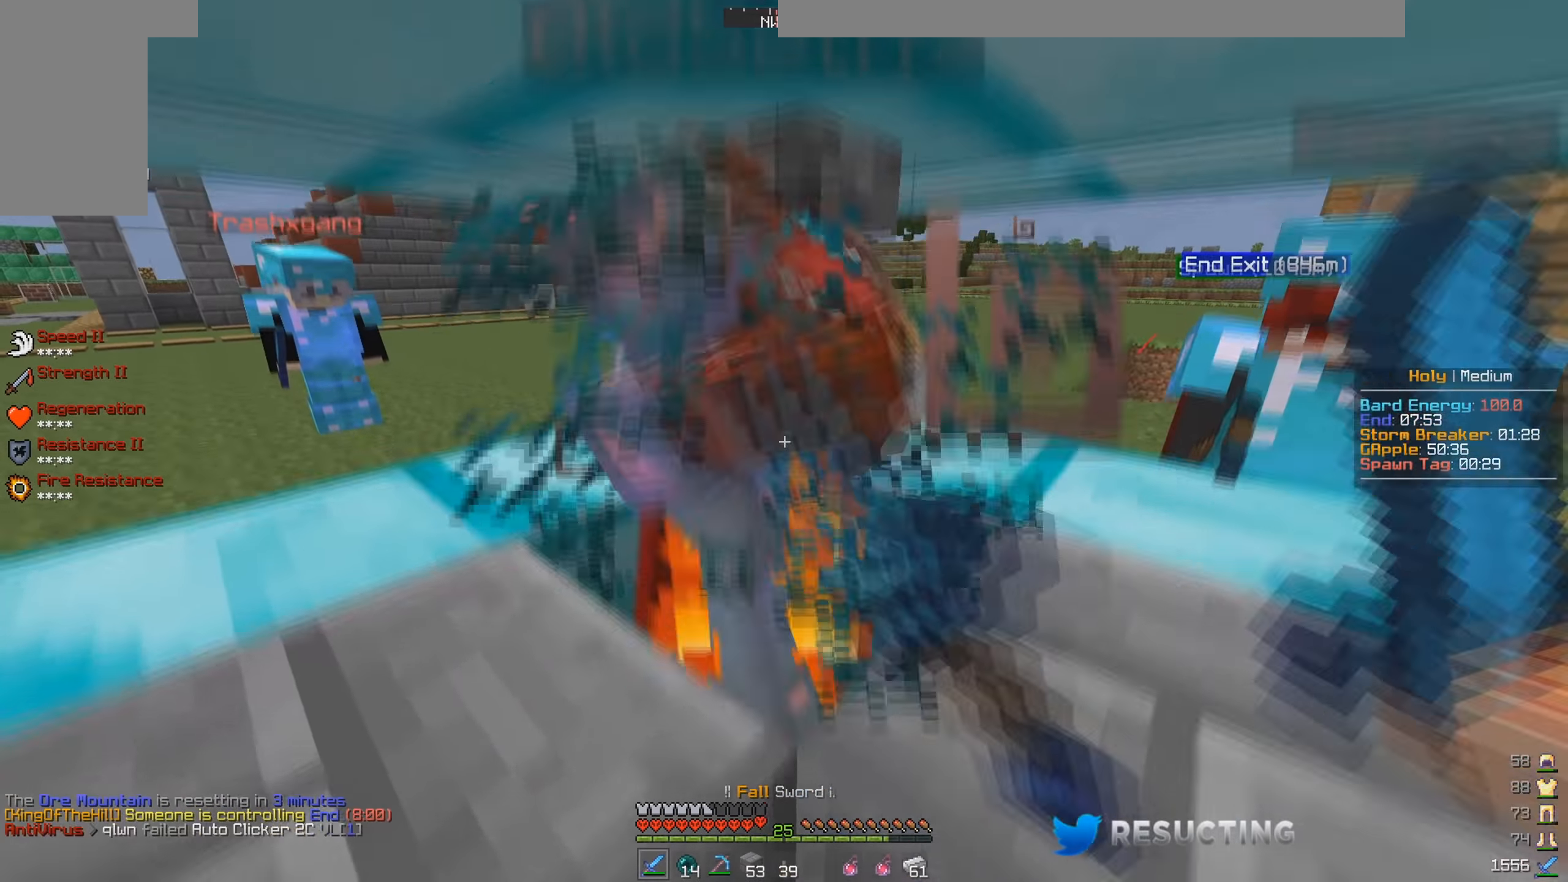
{"keys": ["space"], "mouse": ["left"], "events": [[83, "space", "up"], [100, "mouse_left", "up"], [166, "space", "down"], [183, "mouse_left", "down"], [250, "mouse_left", "up"], [300, "space", "up"], [350, "mouse_left", "down"], [383, "space", "down"]]}
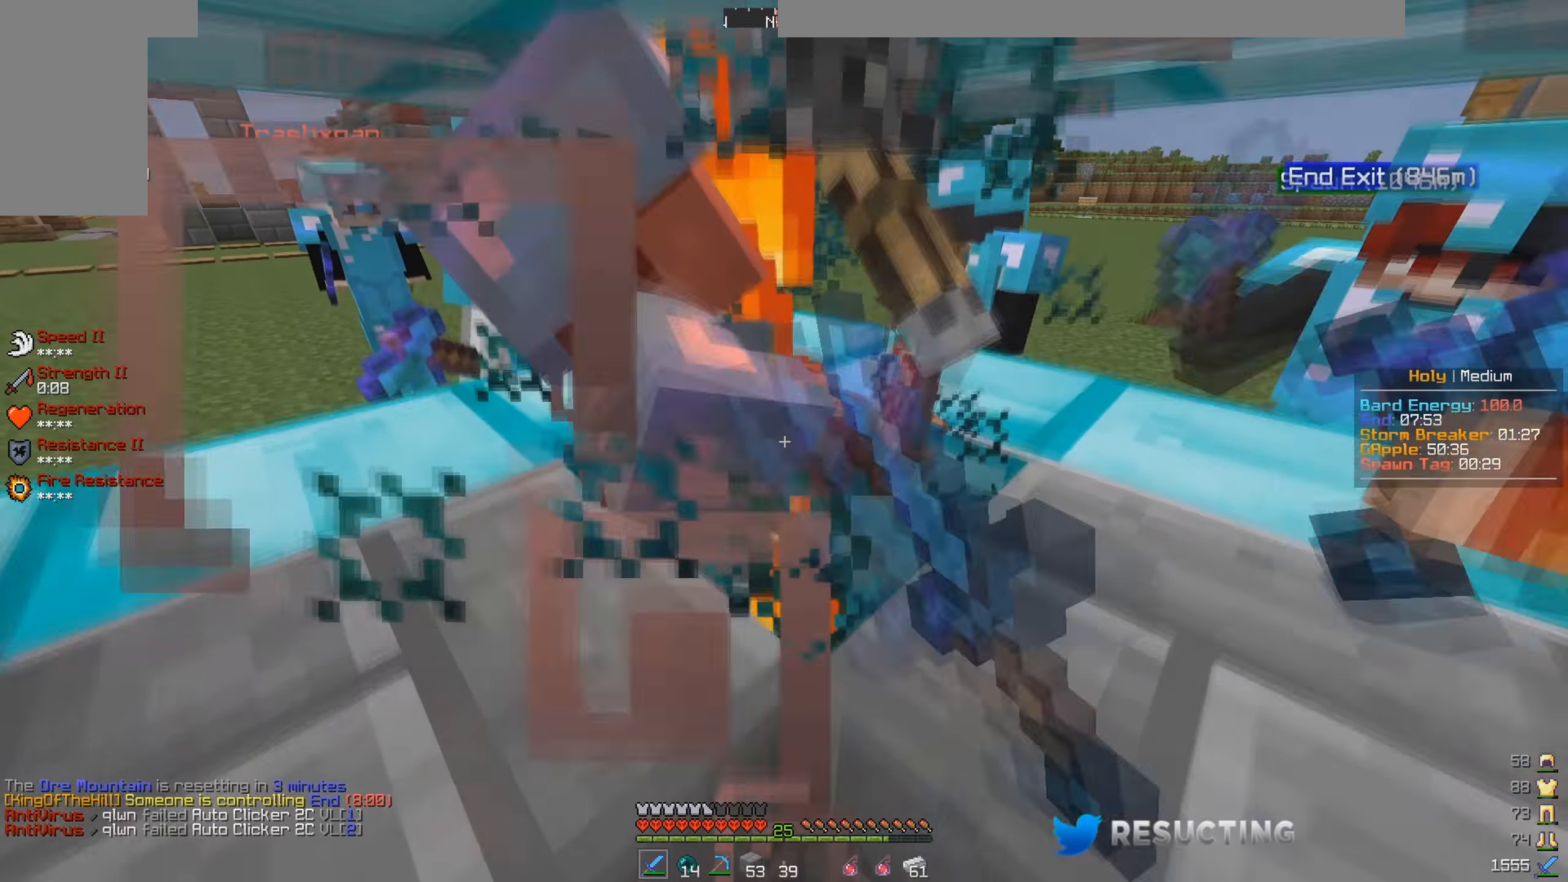
{"keys": ["s"], "mouse": ["left"], "events": [[50, "space", "up"], [133, "space", "down"], [283, "space", "up"], [383, "s", "down"], [383, "space", "down"], [483, "space", "up"]]}
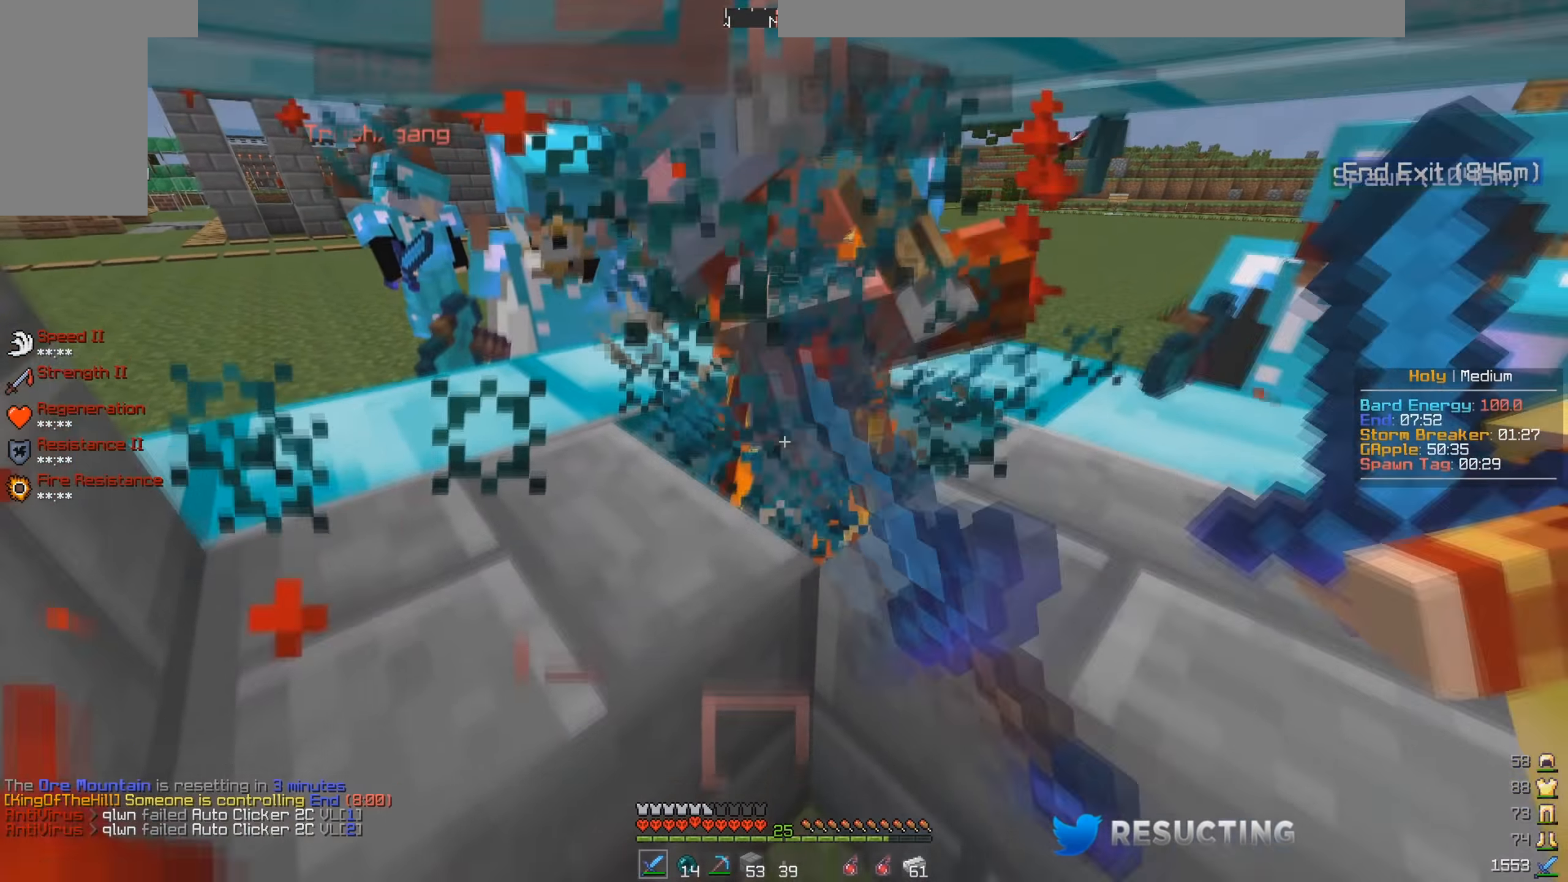
{"keys": [], "mouse": [], "events": [[66, "s", "up"], [83, "space", "down"], [150, "mouse_left", "up"], [183, "mouse_left", "down"], [216, "space", "up"], [233, "mouse_left", "up"], [250, "mouse_left", "down"], [300, "space", "down"], [316, "mouse_left", "up"], [333, "mouse_left", "down"], [466, "space", "up"], [500, "mouse_left", "up"]]}